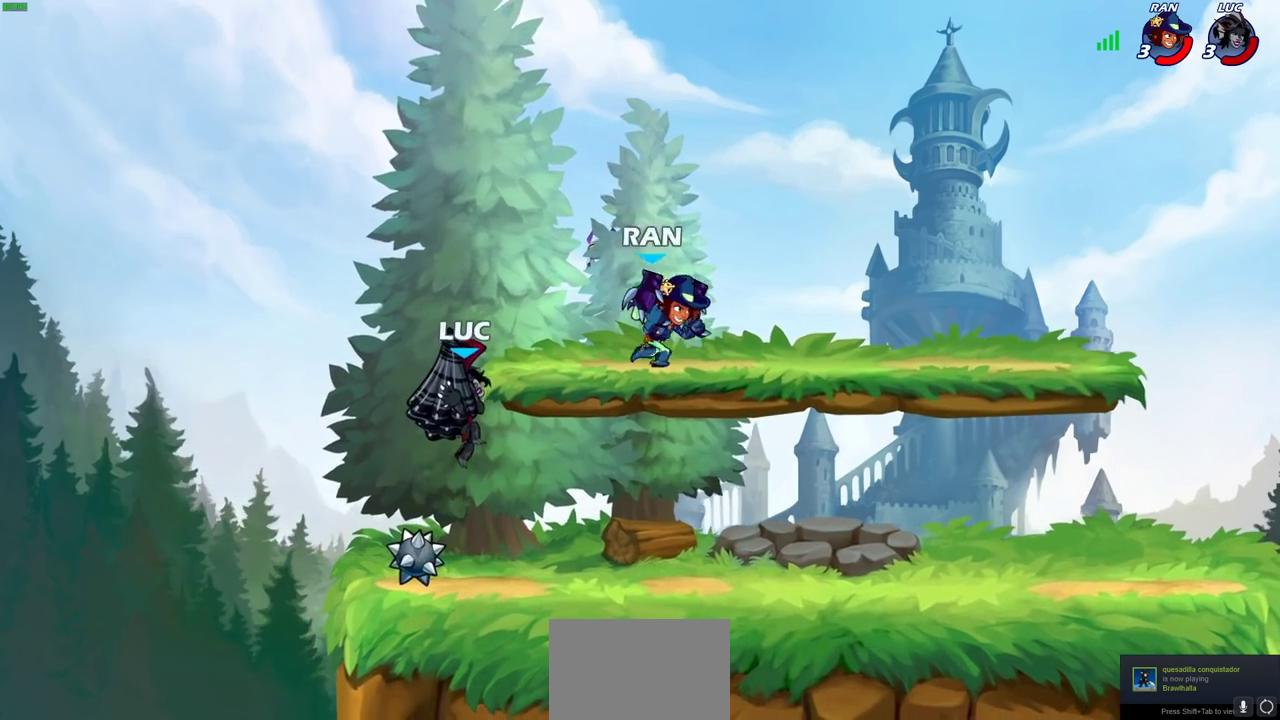
Gameplay with a controller (PlayStation layout); each line is a JSON object with the inputs held at the frame after it (dt_ms = milliseconds from this image to that frame). "events" lists button and stick changes between this image and that frame as [ms after this image, input, new state], when the widget could be followed in between.
{"dt_ms": 800, "buttons": ["SQUARE", "R2"], "left_stick": "down", "right_stick": "center"}
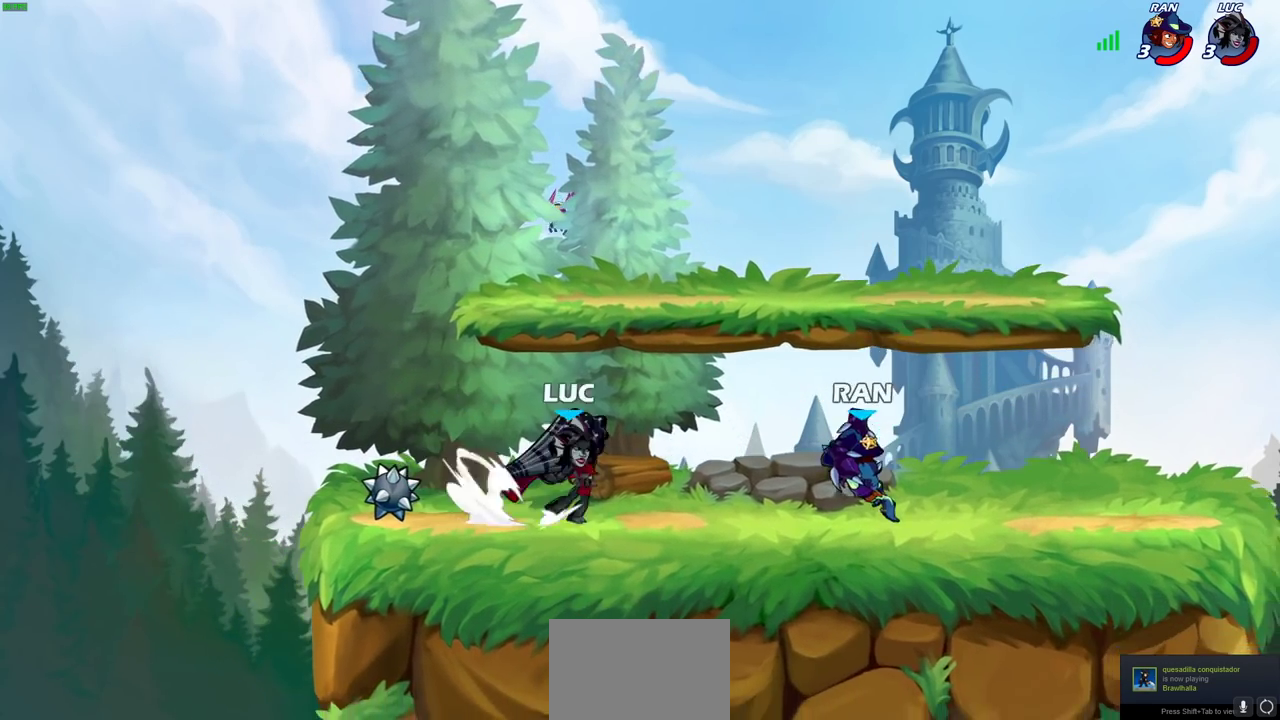
{"dt_ms": 300, "buttons": [], "left_stick": "center", "right_stick": "center", "events": [[33, "R2", "up"], [50, "SQUARE", "up"], [67, "left_stick", "center"]]}
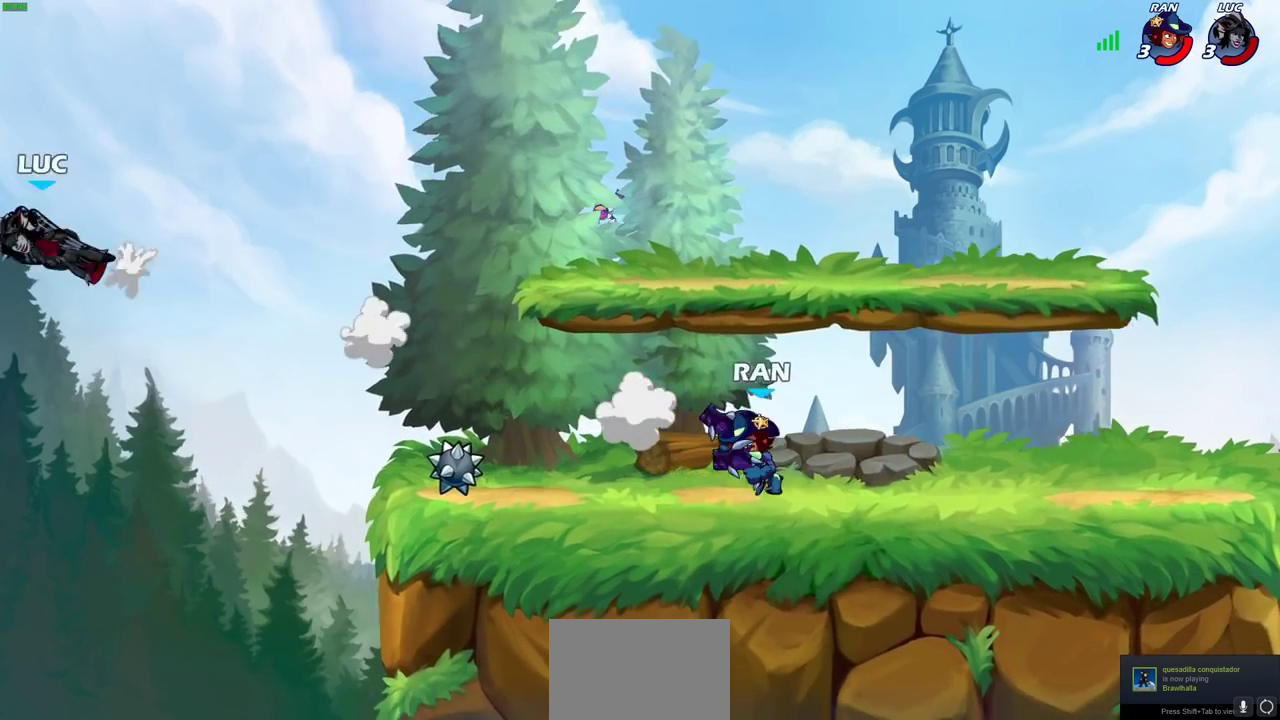
{"dt_ms": 600, "buttons": [], "left_stick": "right", "right_stick": "center", "events": [[167, "left_stick", "right"], [317, "SQUARE", "down"], [383, "SQUARE", "up"], [483, "SQUARE", "down"], [567, "SQUARE", "up"]]}
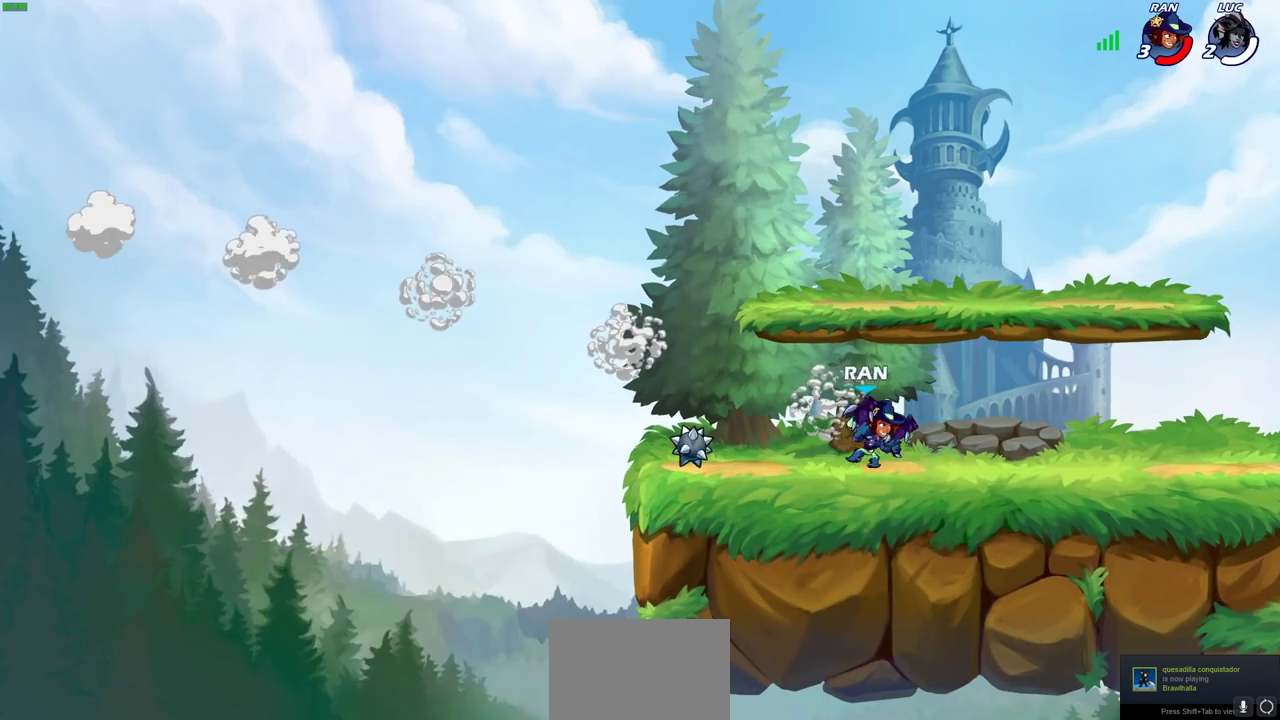
{"dt_ms": 400, "buttons": [], "left_stick": "center", "right_stick": "center", "events": [[50, "SQUARE", "down"], [133, "SQUARE", "up"], [317, "left_stick", "center"]]}
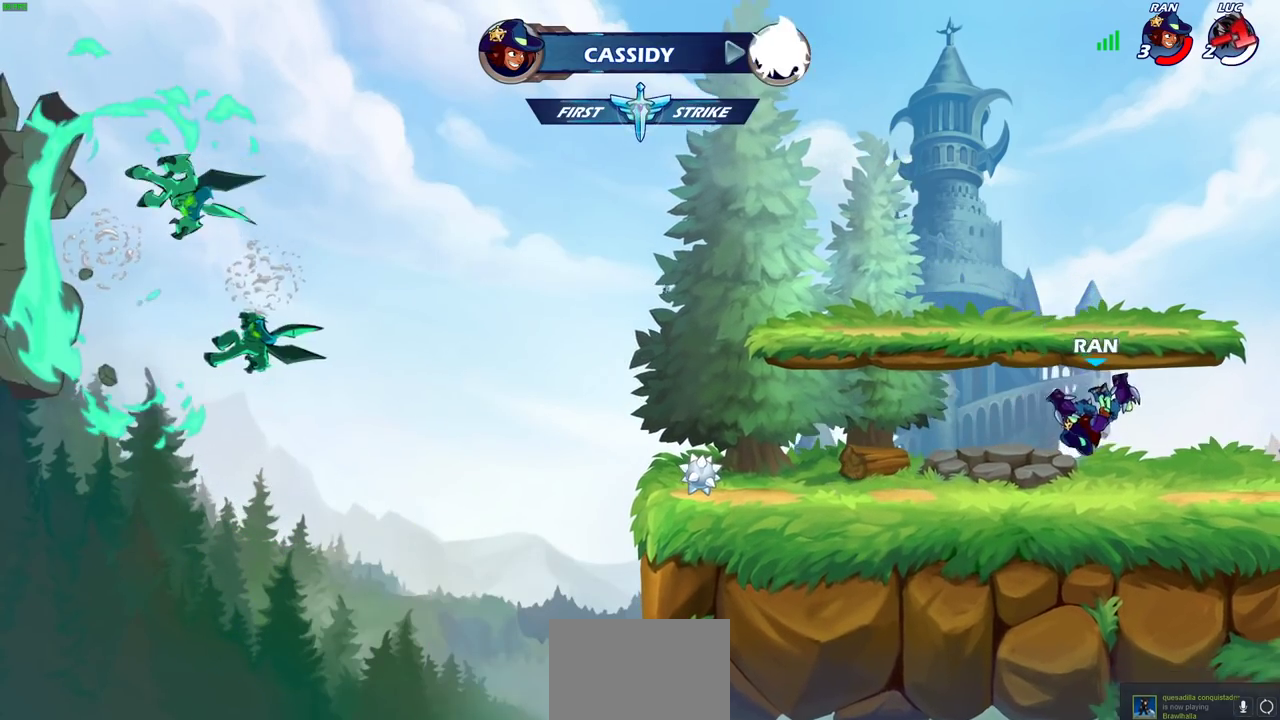
{"dt_ms": 700, "buttons": [], "left_stick": "center", "right_stick": "center", "events": []}
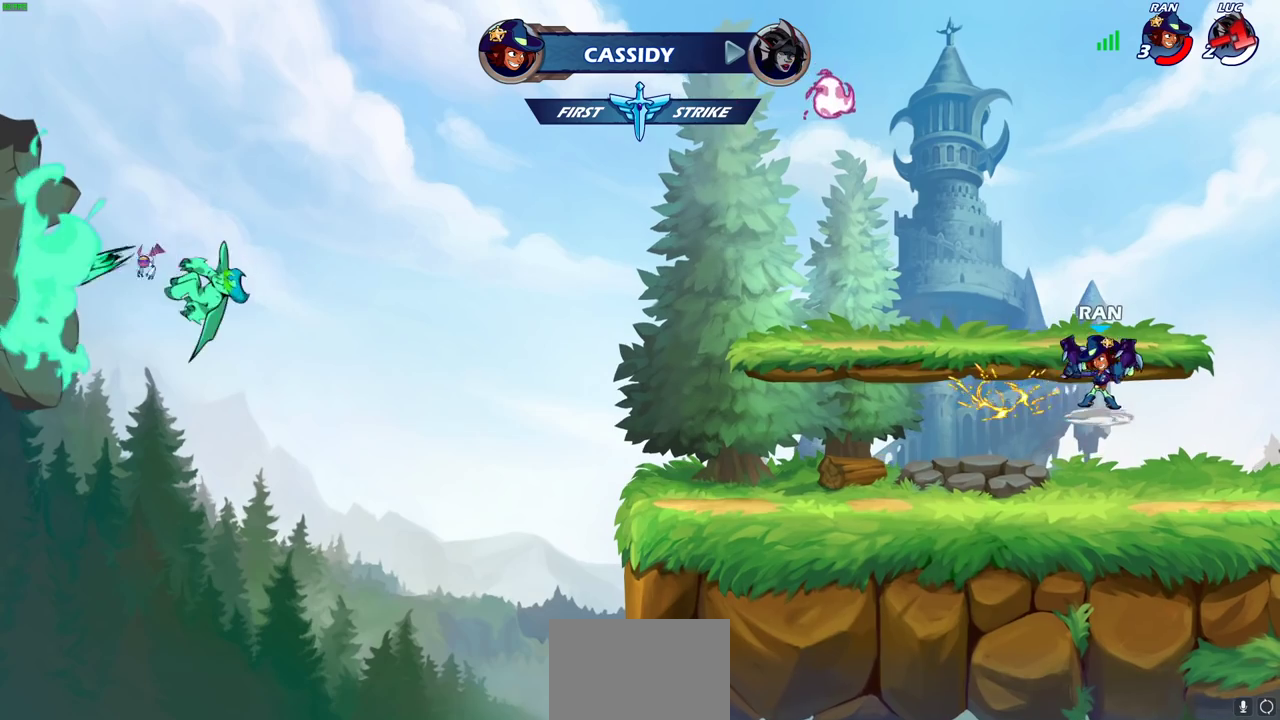
{"dt_ms": 300, "buttons": [], "left_stick": "center", "right_stick": "center", "events": []}
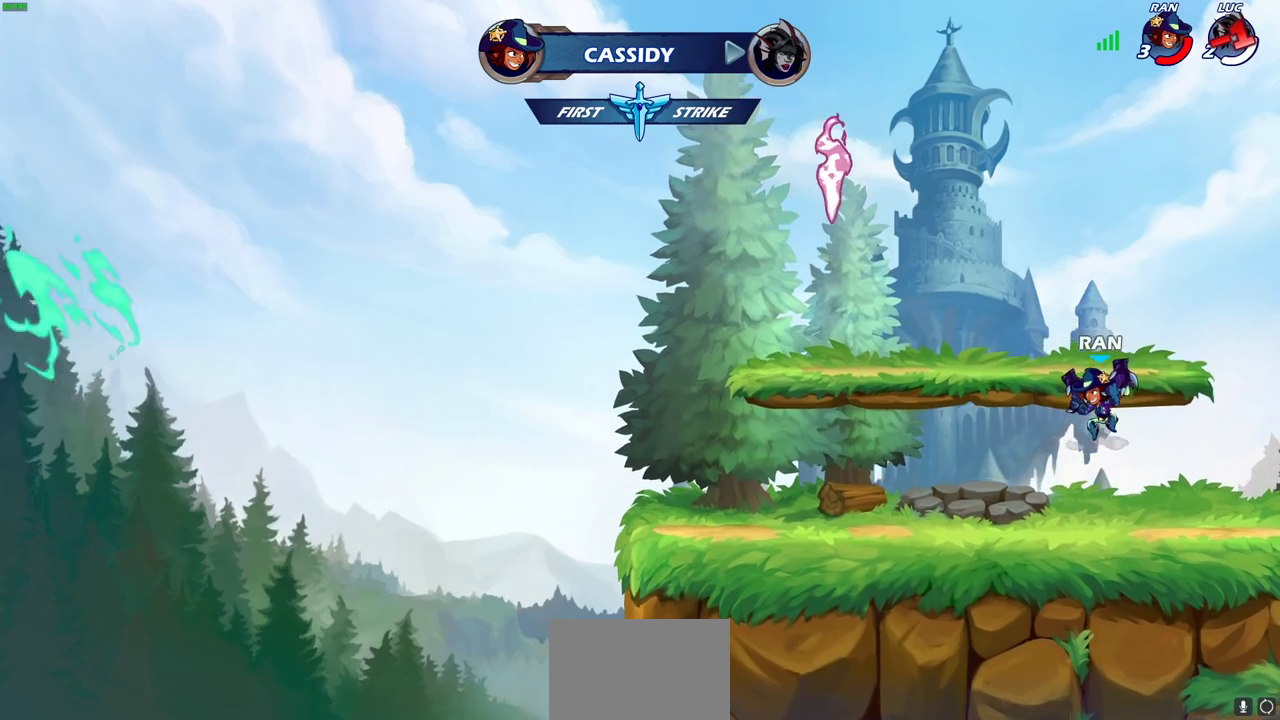
{"dt_ms": 600, "buttons": [], "left_stick": "center", "right_stick": "center", "events": []}
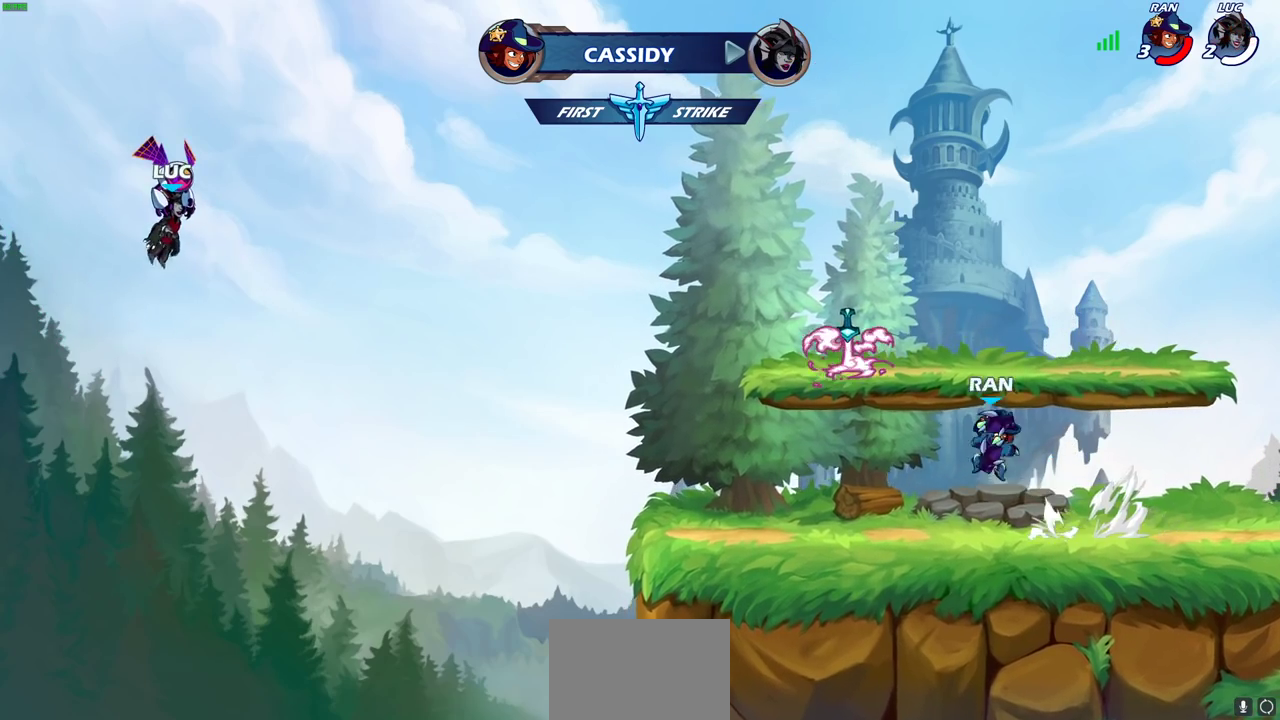
{"dt_ms": 400, "buttons": [], "left_stick": "center", "right_stick": "center", "events": []}
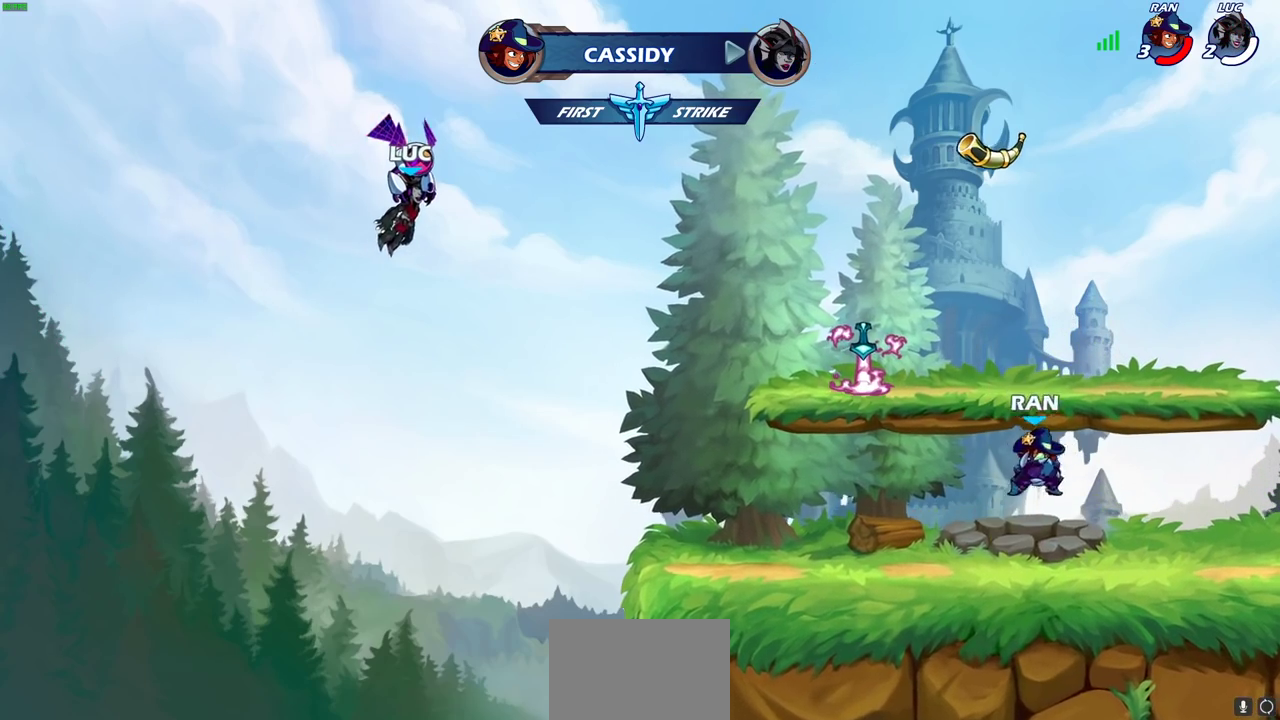
{"dt_ms": 300, "buttons": [], "left_stick": "center", "right_stick": "center", "events": []}
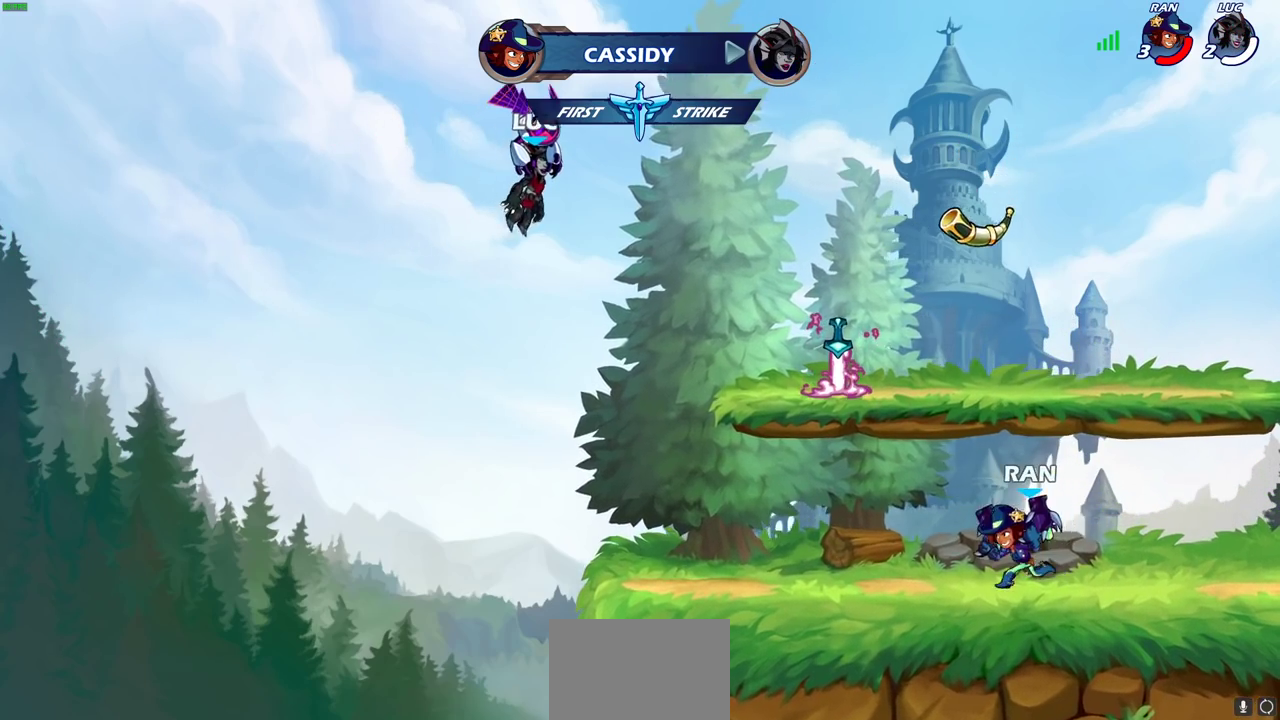
{"dt_ms": 700, "buttons": [], "left_stick": "center", "right_stick": "center", "events": []}
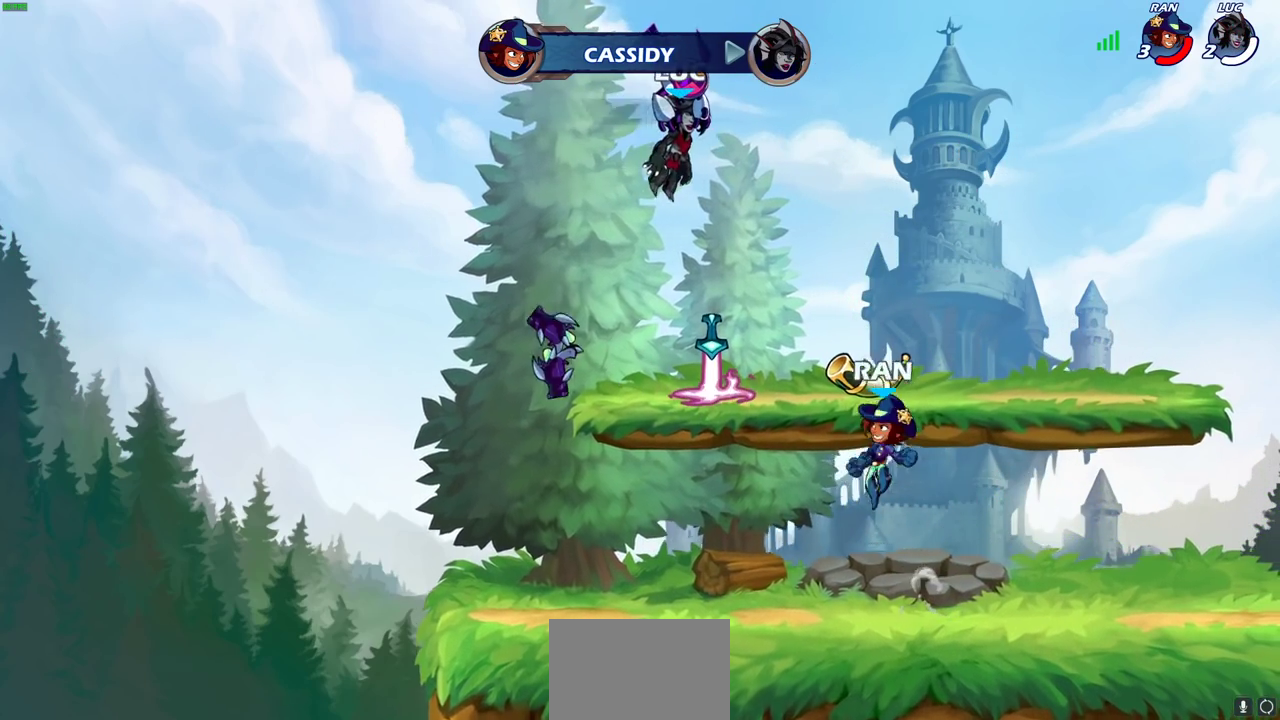
{"dt_ms": 700, "buttons": [], "left_stick": "center", "right_stick": "center", "events": []}
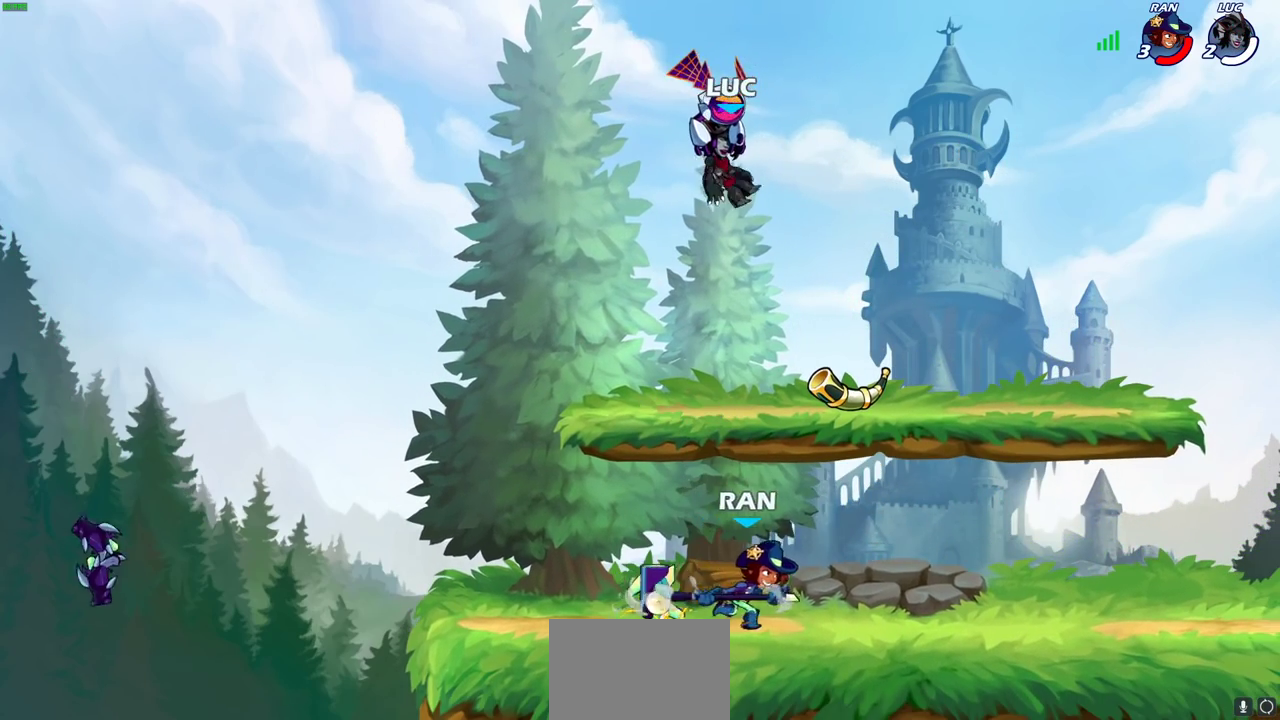
{"dt_ms": 300, "buttons": [], "left_stick": "center", "right_stick": "center", "events": []}
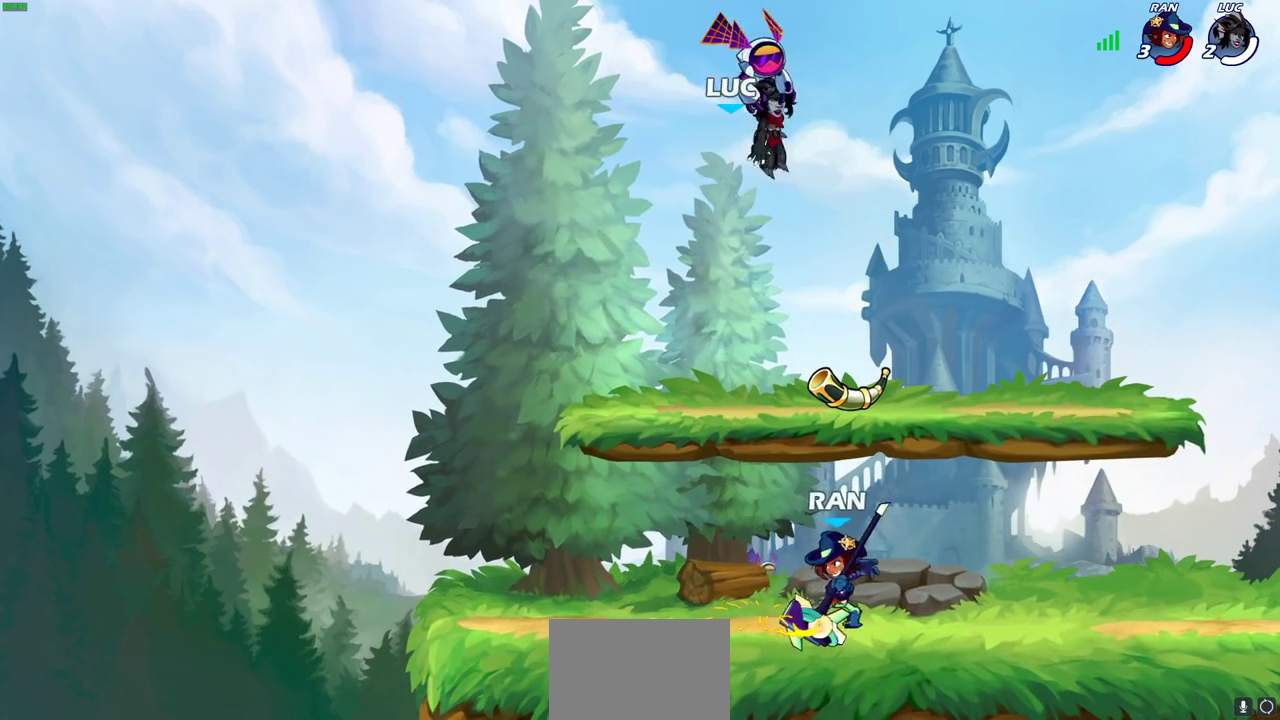
{"dt_ms": 500, "buttons": [], "left_stick": "down", "right_stick": "center", "events": [[417, "left_stick", "down"]]}
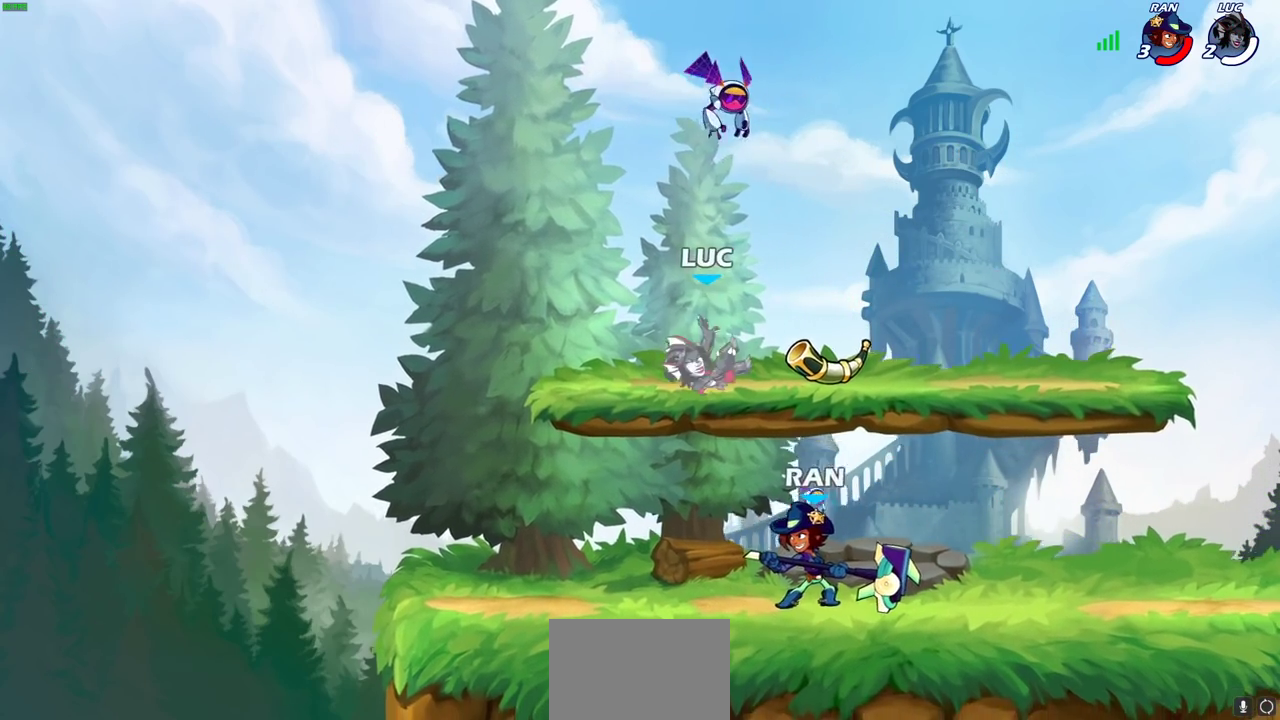
{"dt_ms": 300, "buttons": [], "left_stick": "right", "right_stick": "center", "events": [[67, "left_stick", "center"], [183, "left_stick", "down"], [283, "left_stick", "right"]]}
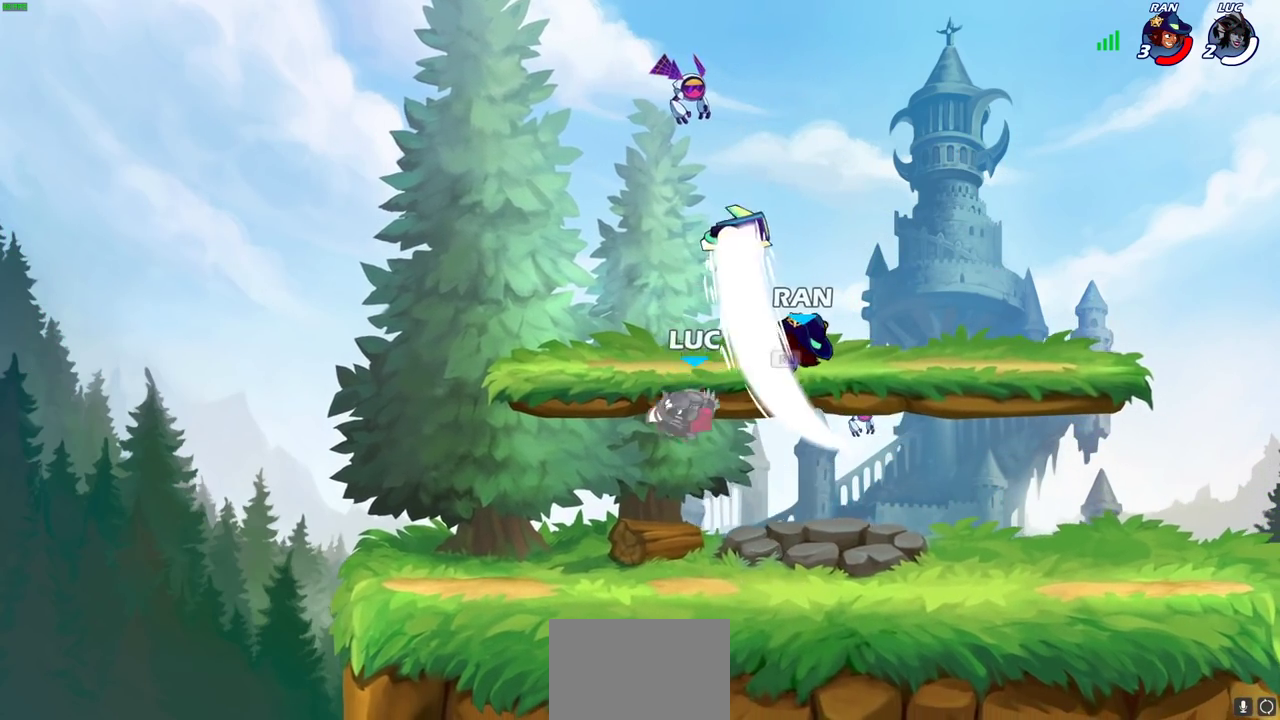
{"dt_ms": 700, "buttons": [], "left_stick": "center", "right_stick": "center", "events": [[67, "left_stick", "up-right"], [167, "CROSS", "down"], [267, "left_stick", "right"], [300, "CROSS", "up"], [583, "left_stick", "center"]]}
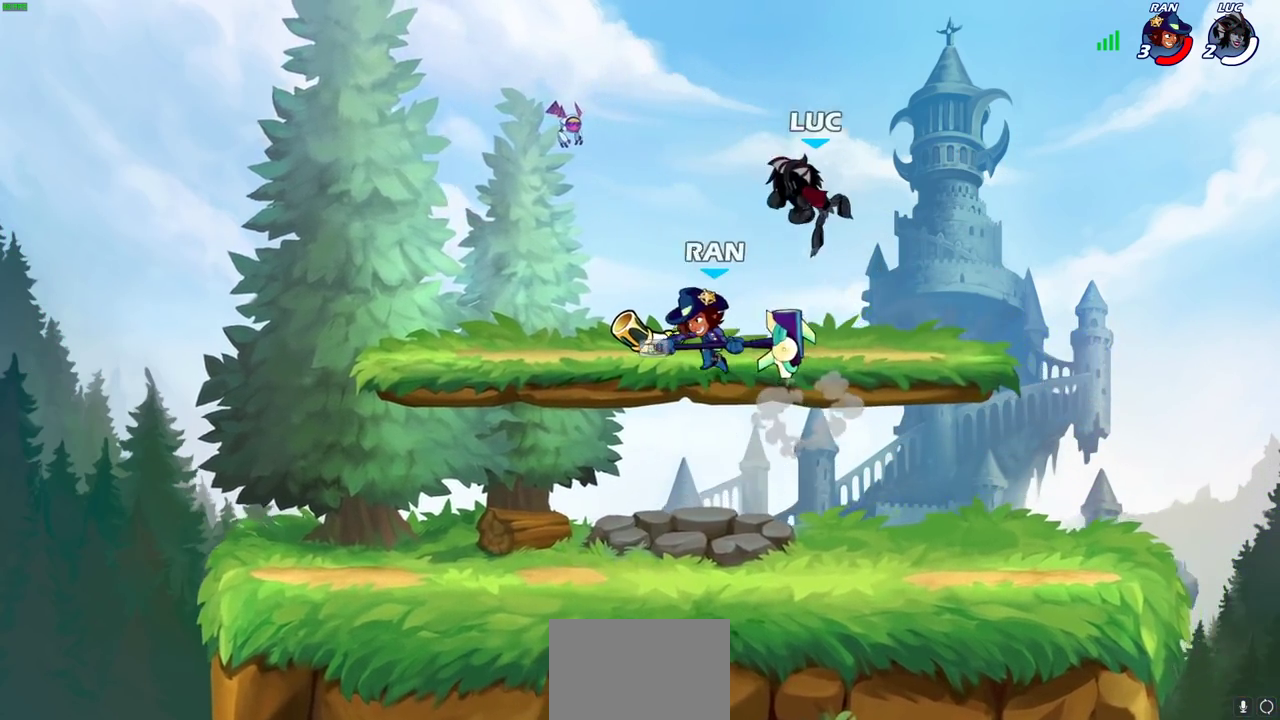
{"dt_ms": 700, "buttons": [], "left_stick": "down-left", "right_stick": "center", "events": [[83, "left_stick", "left"], [317, "left_stick", "down-left"]]}
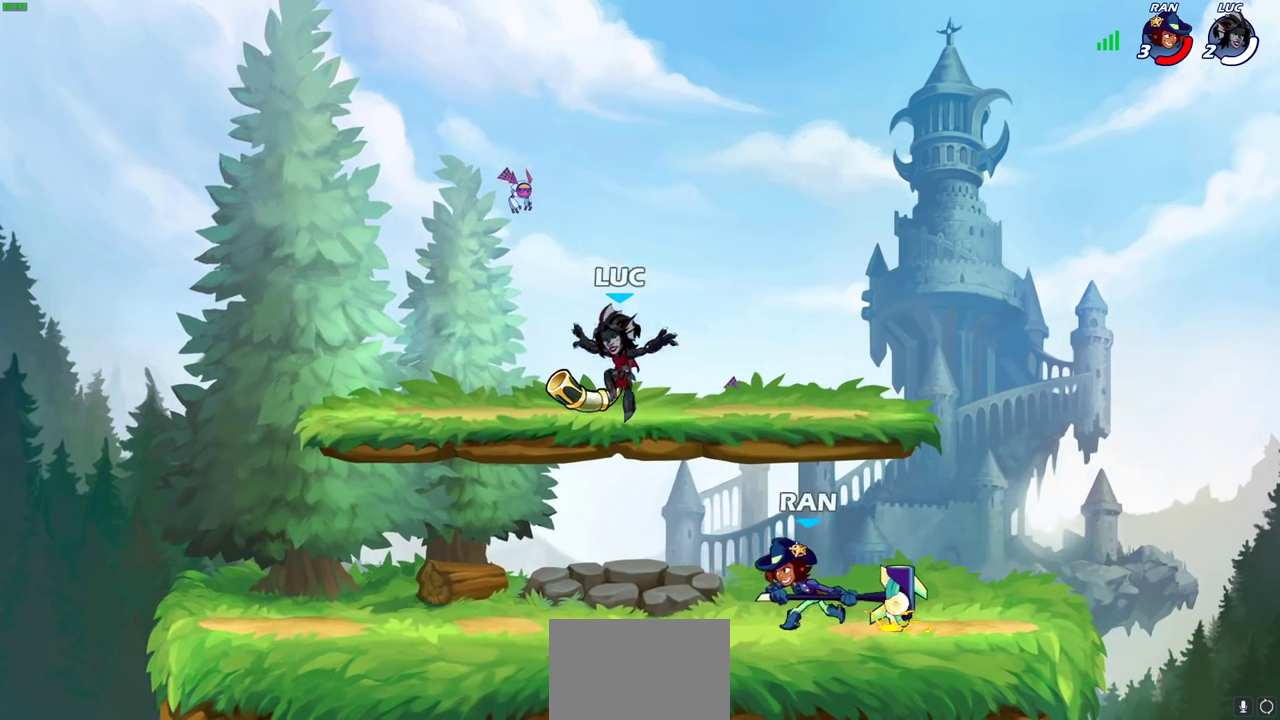
{"dt_ms": 300, "buttons": [], "left_stick": "down-left", "right_stick": "center", "events": [[167, "SQUARE", "down"], [267, "SQUARE", "up"]]}
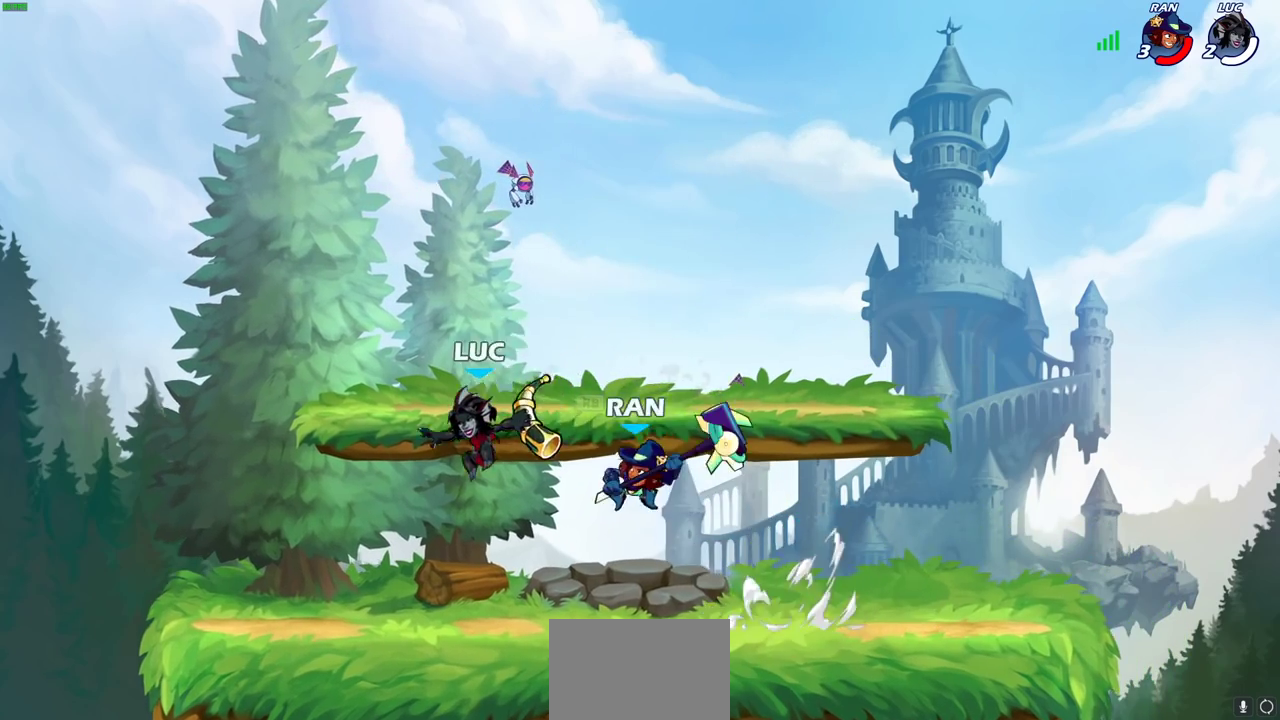
{"dt_ms": 400, "buttons": [], "left_stick": "center", "right_stick": "center", "events": [[150, "left_stick", "down-right"], [217, "left_stick", "right"], [333, "left_stick", "center"]]}